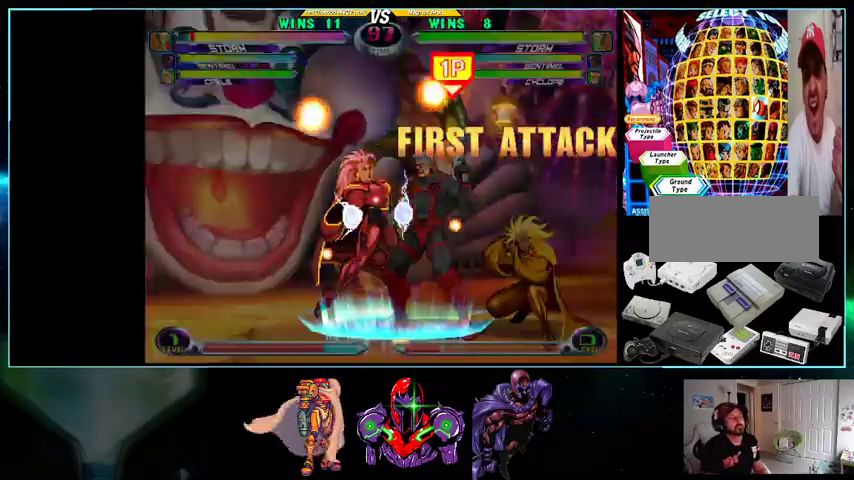
Gameplay with a controller (Nintendo layout); each line is a JSON object with the inputs held at the frame after it (dt_ms = milliseconds from this image to that frame). "events" lists button and stick changes between this image and that frame as [ms after this image, input, new state], when the widget could be followed in between. Not read: L3 R3.
{"dt_ms": 500, "buttons": ["DPAD_LEFT"], "events": [[33, "DPAD_RIGHT", "up"], [100, "DPAD_LEFT", "down"]]}
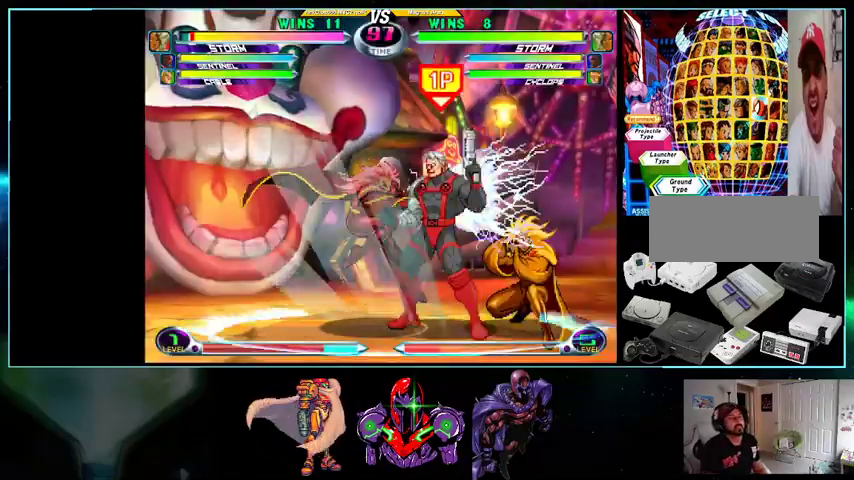
{"dt_ms": 500, "buttons": ["DPAD_DOWN", "DPAD_LEFT"], "events": [[167, "DPAD_DOWN", "down"]]}
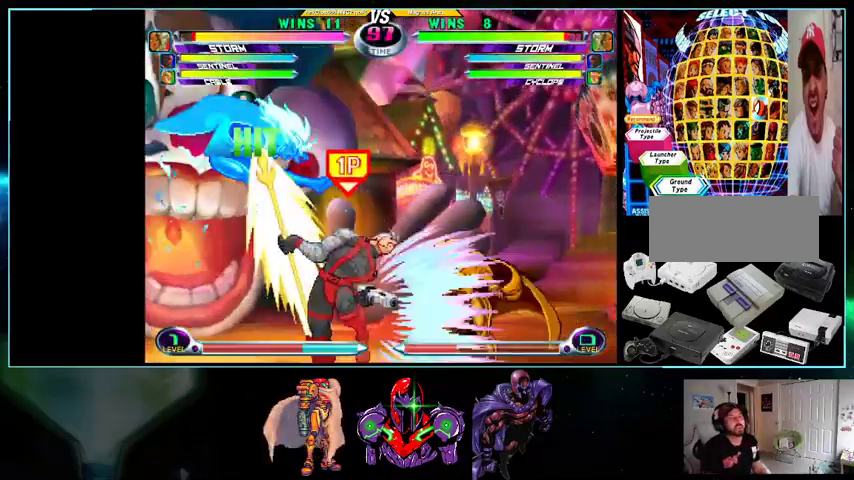
{"dt_ms": 500, "buttons": ["DPAD_LEFT"], "events": [[167, "DPAD_DOWN", "up"]]}
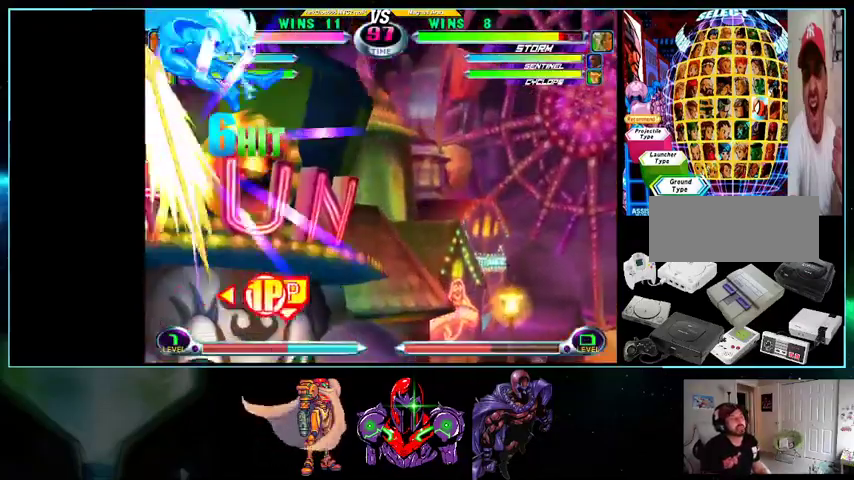
{"dt_ms": 500, "buttons": ["DPAD_LEFT"], "events": []}
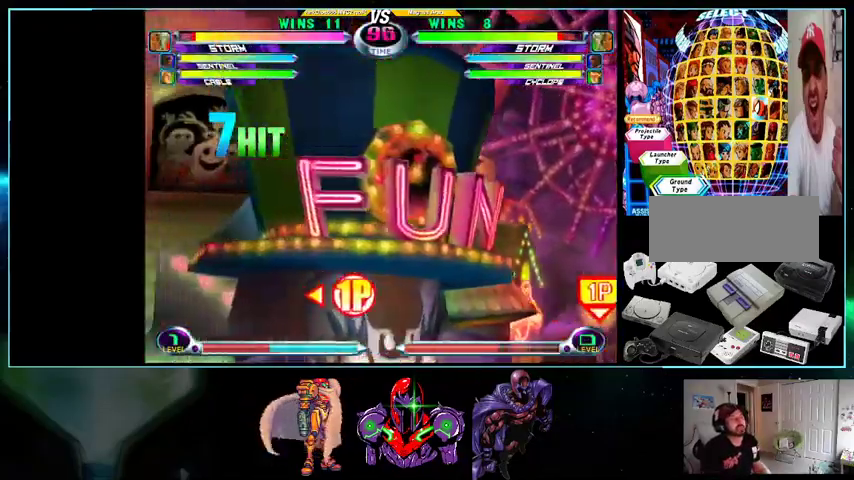
{"dt_ms": 500, "buttons": [], "events": [[100, "DPAD_LEFT", "up"]]}
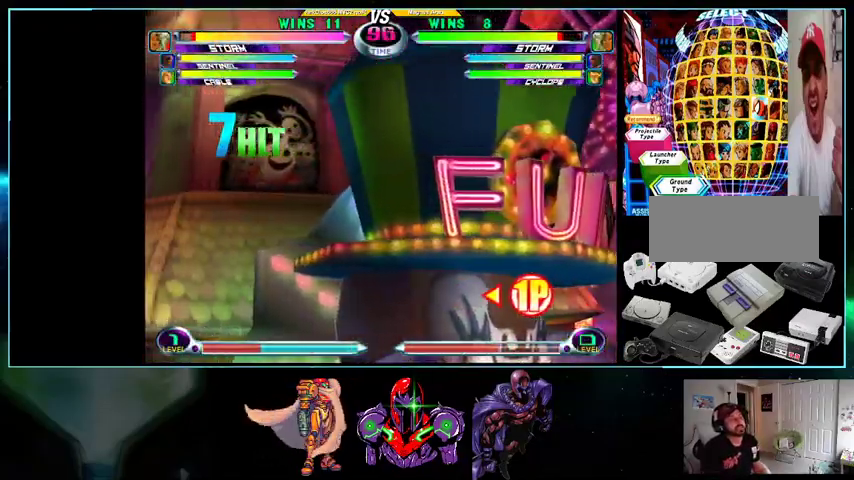
{"dt_ms": 500, "buttons": [], "events": [[33, "DPAD_RIGHT", "down"], [400, "DPAD_LEFT", "down"], [400, "DPAD_RIGHT", "up"], [500, "DPAD_LEFT", "up"]]}
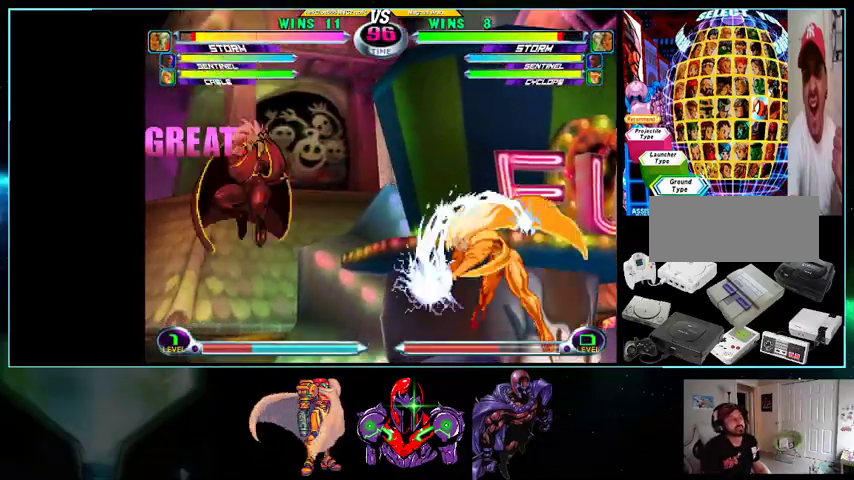
{"dt_ms": 500, "buttons": ["DPAD_UP"], "events": [[500, "DPAD_UP", "down"]]}
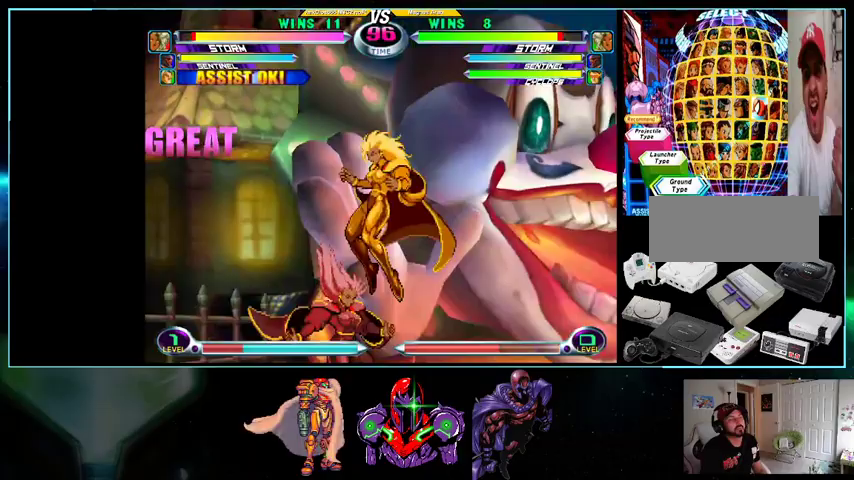
{"dt_ms": 500, "buttons": ["A", "DPAD_DOWN"], "events": [[133, "DPAD_DOWN", "down"], [133, "DPAD_UP", "up"], [200, "X", "down"], [200, "Y", "down"], [233, "X", "up"], [233, "Y", "up"], [267, "A", "down"], [300, "A", "up"], [500, "A", "down"]]}
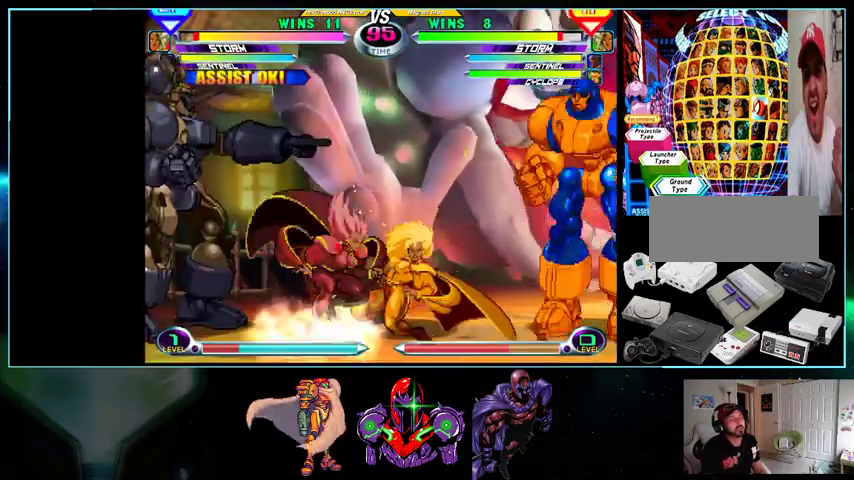
{"dt_ms": 500, "buttons": [], "events": [[33, "A", "up"], [100, "X", "down"], [200, "X", "up"], [333, "B", "down"], [400, "B", "up"], [500, "DPAD_DOWN", "up"]]}
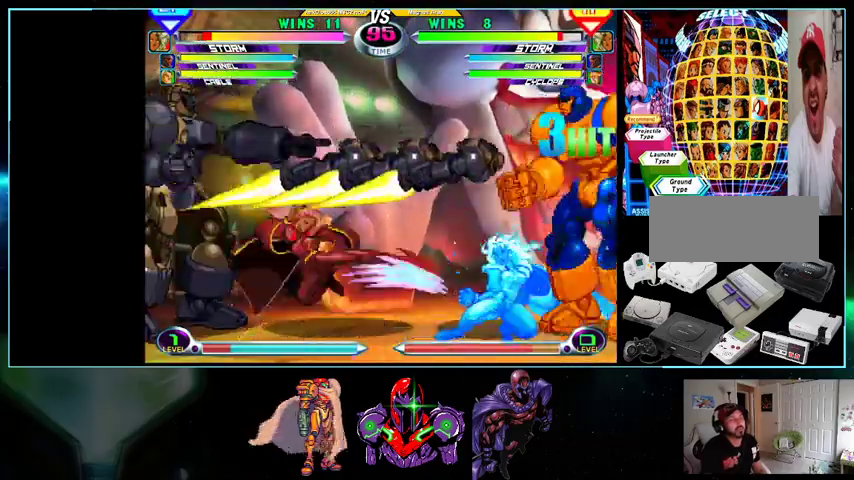
{"dt_ms": 500, "buttons": ["DPAD_RIGHT"], "events": [[433, "DPAD_RIGHT", "down"]]}
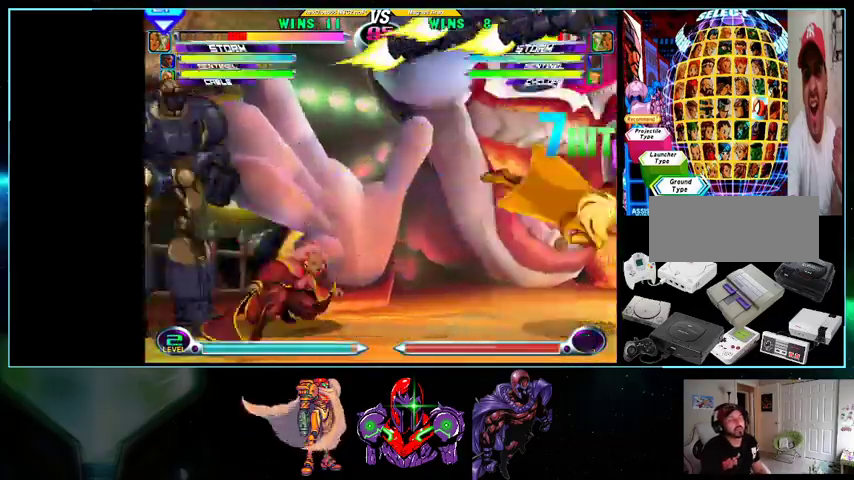
{"dt_ms": 500, "buttons": [], "events": [[33, "X", "down"], [33, "Y", "down"], [100, "X", "up"], [100, "Y", "up"], [167, "DPAD_DOWN", "down"], [233, "DPAD_DOWN", "up"], [267, "DPAD_UP", "down"], [333, "DPAD_UP", "up"], [400, "B", "down"], [400, "DPAD_DOWN", "down"], [400, "X", "down"], [433, "A", "down"], [433, "X", "up"], [500, "A", "up"], [500, "B", "up"], [500, "DPAD_DOWN", "up"], [500, "DPAD_RIGHT", "up"]]}
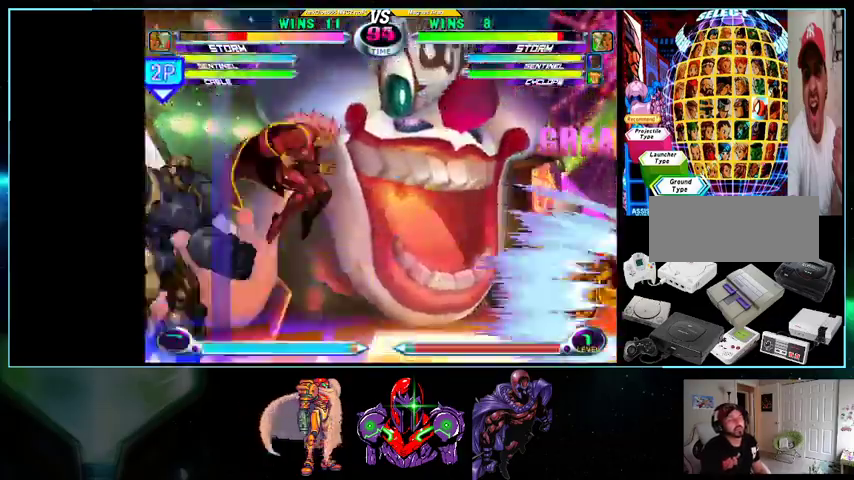
{"dt_ms": 500, "buttons": ["DPAD_DOWN", "DPAD_LEFT"], "events": [[100, "DPAD_RIGHT", "down"], [300, "DPAD_RIGHT", "up"], [333, "DPAD_LEFT", "down"], [500, "DPAD_DOWN", "down"]]}
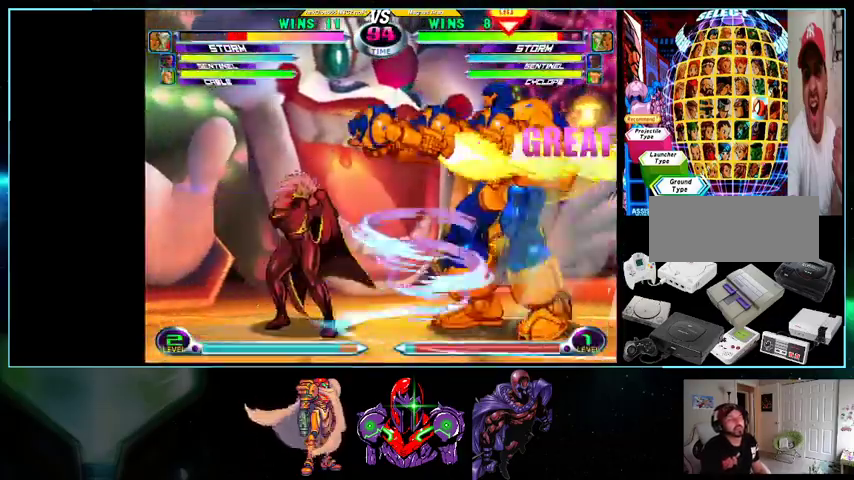
{"dt_ms": 500, "buttons": ["DPAD_DOWN", "DPAD_LEFT"], "events": []}
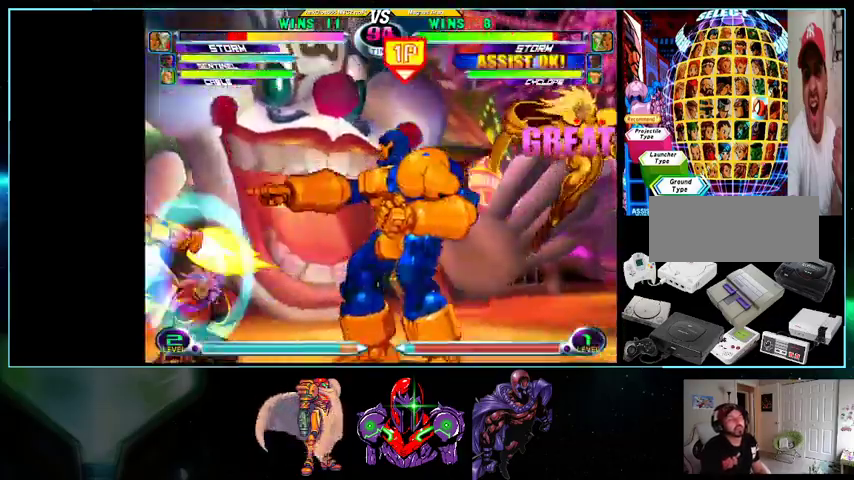
{"dt_ms": 500, "buttons": ["DPAD_DOWN", "DPAD_LEFT"], "events": []}
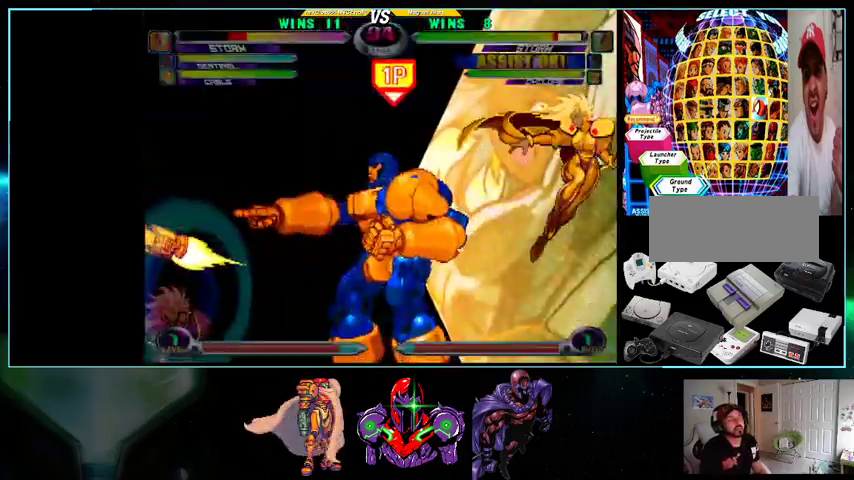
{"dt_ms": 500, "buttons": ["DPAD_DOWN", "DPAD_LEFT"], "events": []}
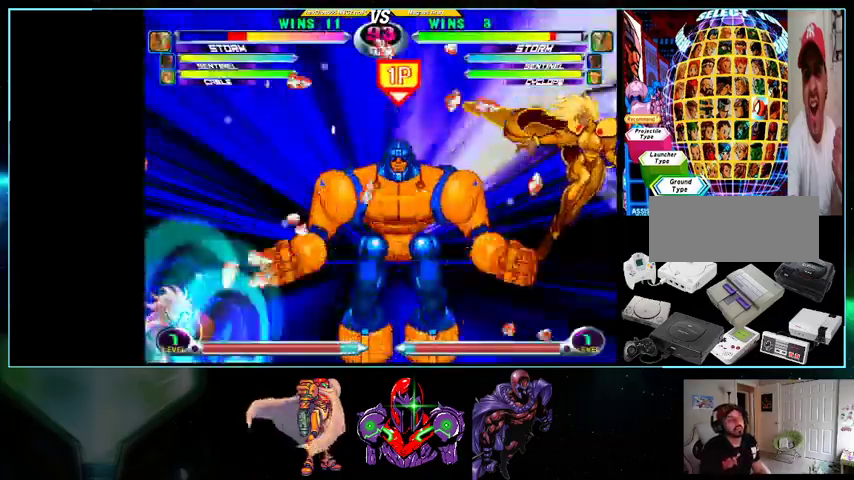
{"dt_ms": 500, "buttons": [], "events": [[233, "DPAD_DOWN", "up"], [267, "DPAD_LEFT", "up"]]}
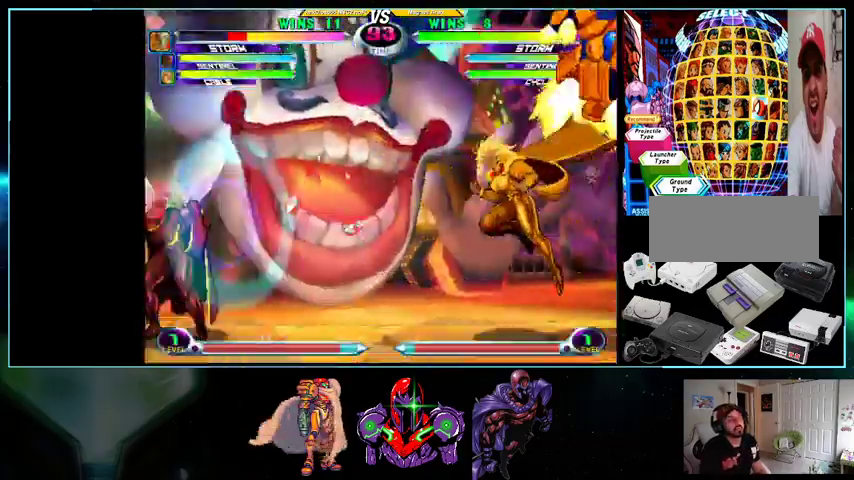
{"dt_ms": 500, "buttons": ["DPAD_UP"], "events": [[300, "DPAD_RIGHT", "down"], [300, "DPAD_UP", "down"], [500, "DPAD_RIGHT", "up"]]}
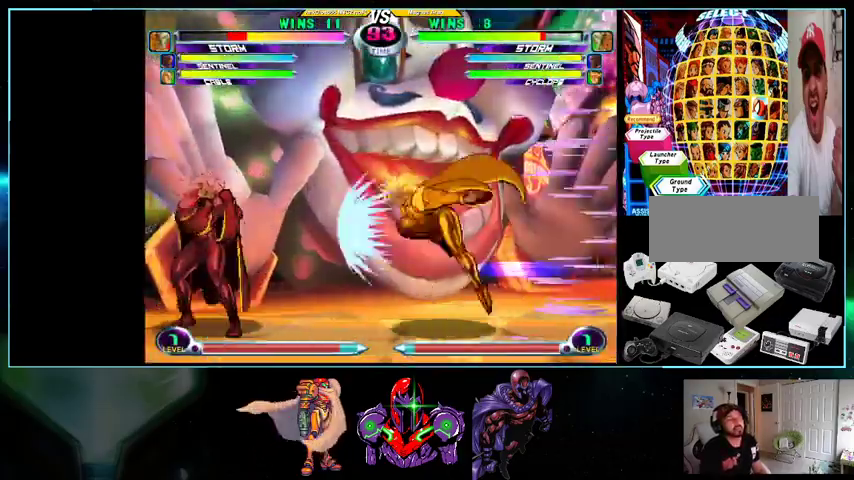
{"dt_ms": 500, "buttons": ["DPAD_DOWN", "DPAD_RIGHT"], "events": [[33, "DPAD_UP", "up"], [133, "DPAD_RIGHT", "down"], [200, "DPAD_DOWN", "down"], [200, "X", "down"], [200, "Y", "down"], [233, "Y", "up"], [267, "DPAD_RIGHT", "up"], [267, "X", "up"], [333, "X", "down"], [433, "DPAD_RIGHT", "down"], [500, "X", "up"]]}
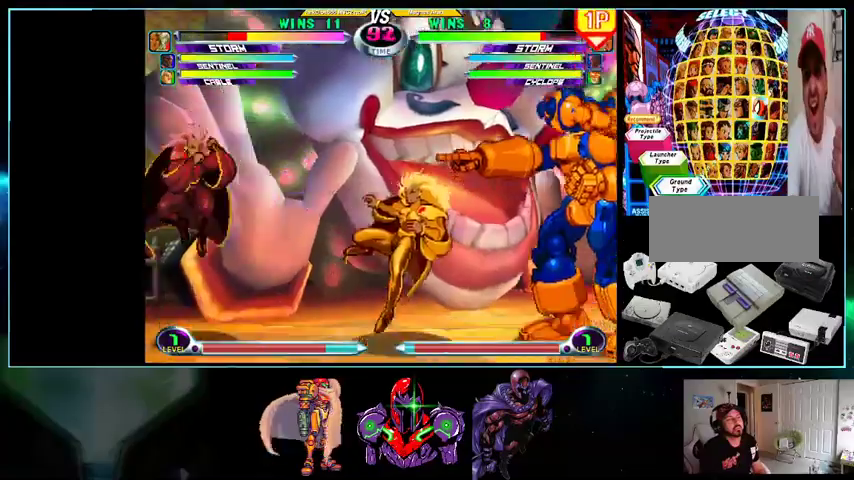
{"dt_ms": 500, "buttons": ["X", "DPAD_DOWN", "DPAD_RIGHT"], "events": [[100, "DPAD_RIGHT", "up"], [133, "DPAD_DOWN", "up"], [267, "DPAD_RIGHT", "down"], [267, "DPAD_UP", "down"], [400, "DPAD_UP", "up"], [433, "DPAD_DOWN", "down"], [500, "X", "down"]]}
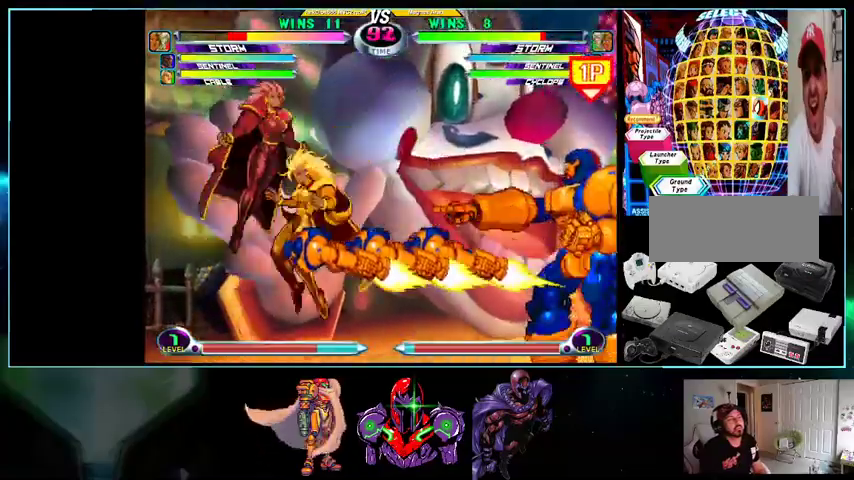
{"dt_ms": 500, "buttons": ["DPAD_DOWN", "DPAD_RIGHT"], "events": [[33, "X", "up"], [100, "X", "down"], [200, "X", "up"], [267, "X", "down"], [333, "X", "up"], [433, "X", "down"], [500, "X", "up"]]}
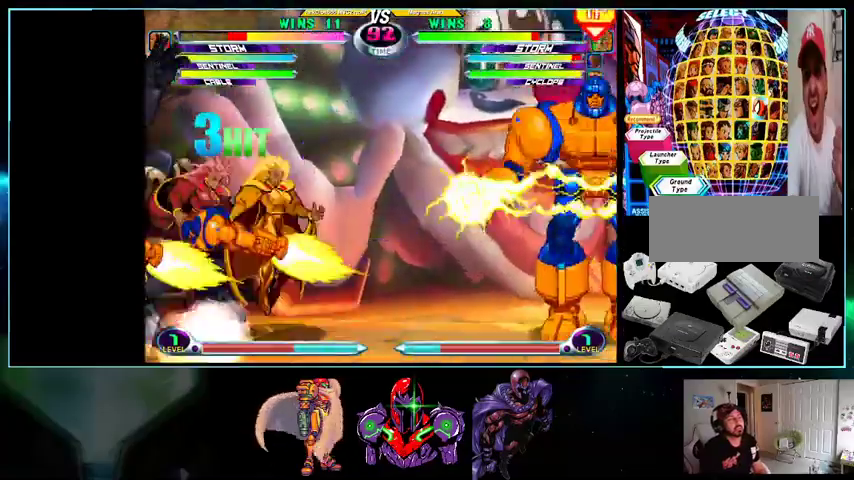
{"dt_ms": 500, "buttons": [], "events": [[100, "X", "down"], [200, "X", "up"], [233, "DPAD_RIGHT", "up"], [367, "DPAD_DOWN", "up"]]}
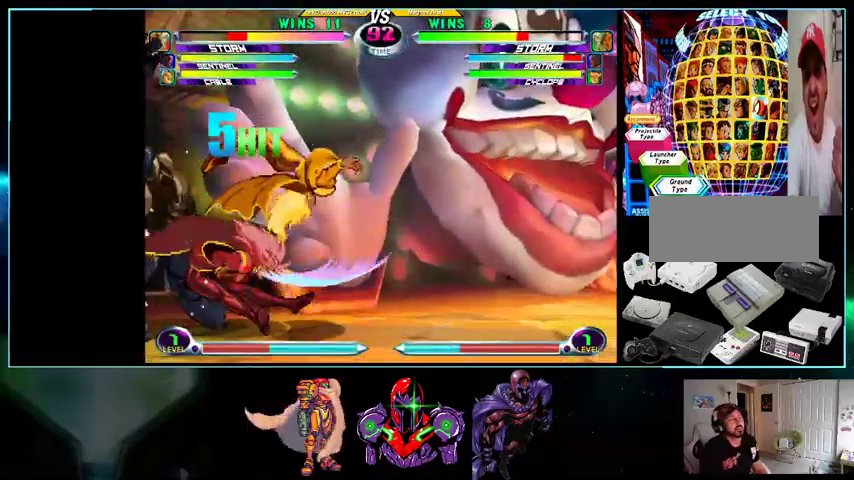
{"dt_ms": 500, "buttons": ["A", "DPAD_DOWN"], "events": [[100, "DPAD_RIGHT", "down"], [200, "DPAD_DOWN", "down"], [233, "DPAD_DOWN", "up"], [267, "DPAD_UP", "down"], [400, "DPAD_UP", "up"], [433, "DPAD_DOWN", "down"], [433, "DPAD_RIGHT", "up"], [433, "X", "down"], [433, "Y", "down"], [500, "A", "down"], [500, "X", "up"], [500, "Y", "up"]]}
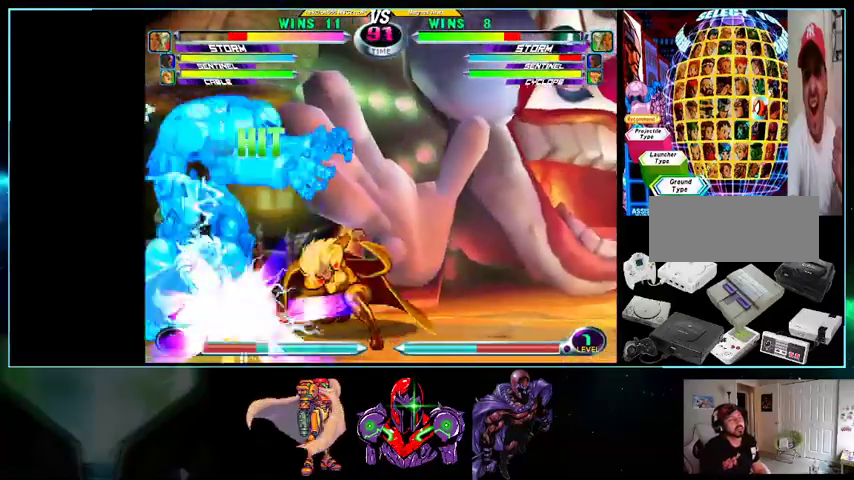
{"dt_ms": 500, "buttons": ["DPAD_DOWN", "DPAD_LEFT"], "events": [[100, "A", "up"], [167, "DPAD_LEFT", "down"]]}
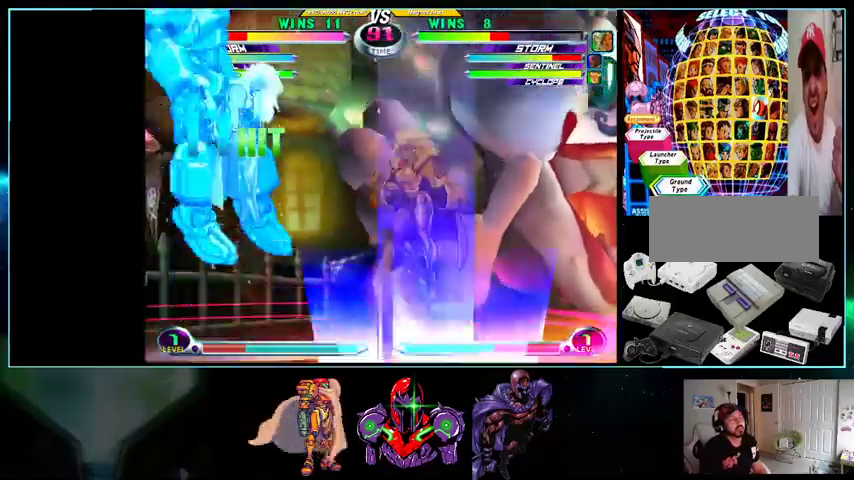
{"dt_ms": 1000, "buttons": ["DPAD_UP", "DPAD_RIGHT"]}
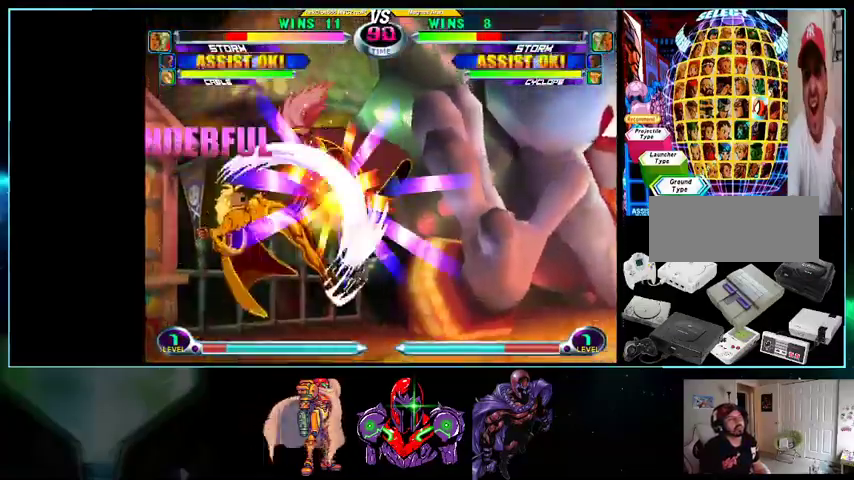
{"dt_ms": 500, "buttons": ["DPAD_RIGHT"], "events": [[400, "DPAD_UP", "up"]]}
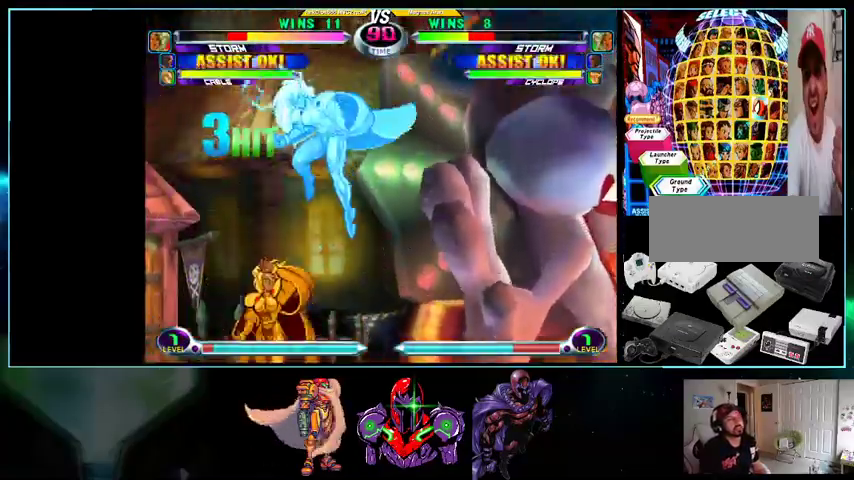
{"dt_ms": 500, "buttons": ["DPAD_RIGHT"], "events": []}
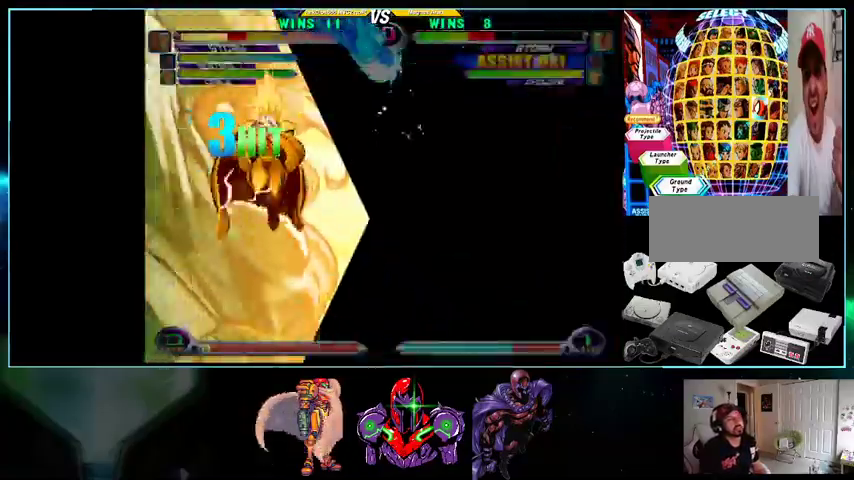
{"dt_ms": 500, "buttons": [], "events": [[133, "DPAD_RIGHT", "up"]]}
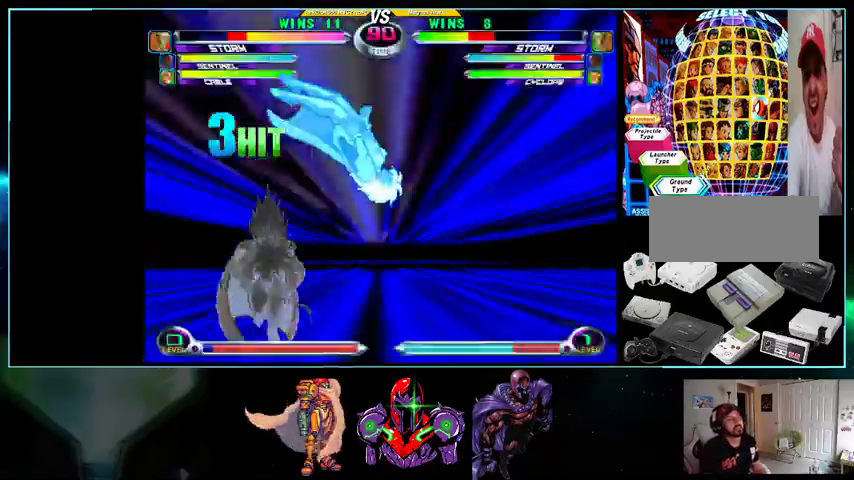
{"dt_ms": 500, "buttons": []}